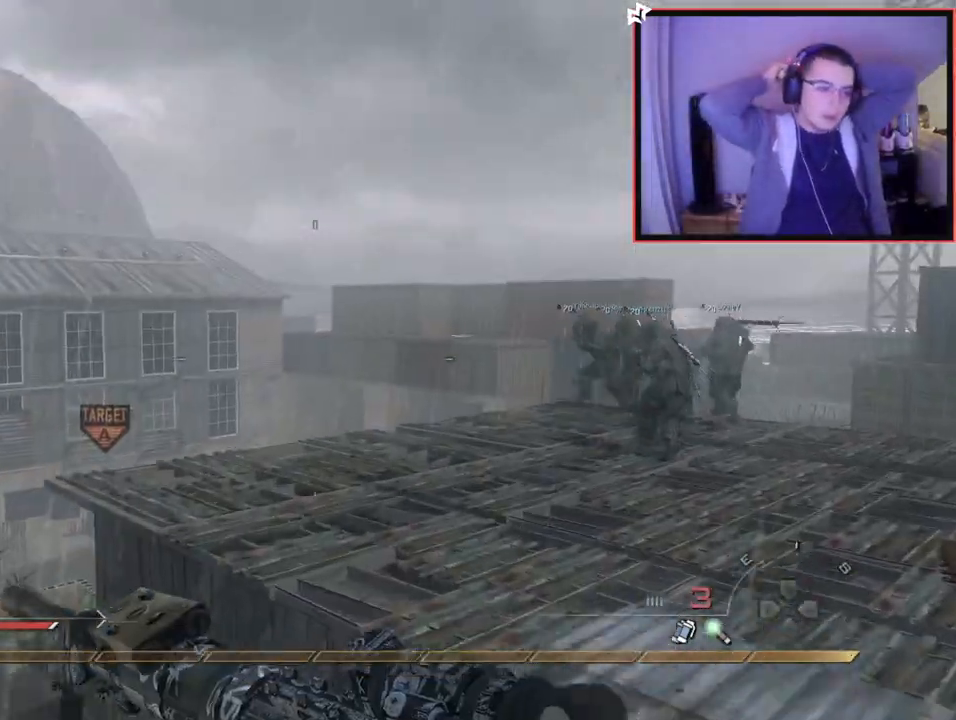
Gameplay with a controller (PlayStation layout); each line is a JSON object with the inputs held at the frame after it. "events" lists button and stick changes between this image and that frame as [ms after this image, input, new state], when the widget could be followed in between. Not read: R3.
{"buttons": [], "left_stick": "up-right", "right_stick": "center", "events": [[50, "left_stick", "up"], [183, "left_stick", "center"], [284, "left_stick", "up-right"]]}
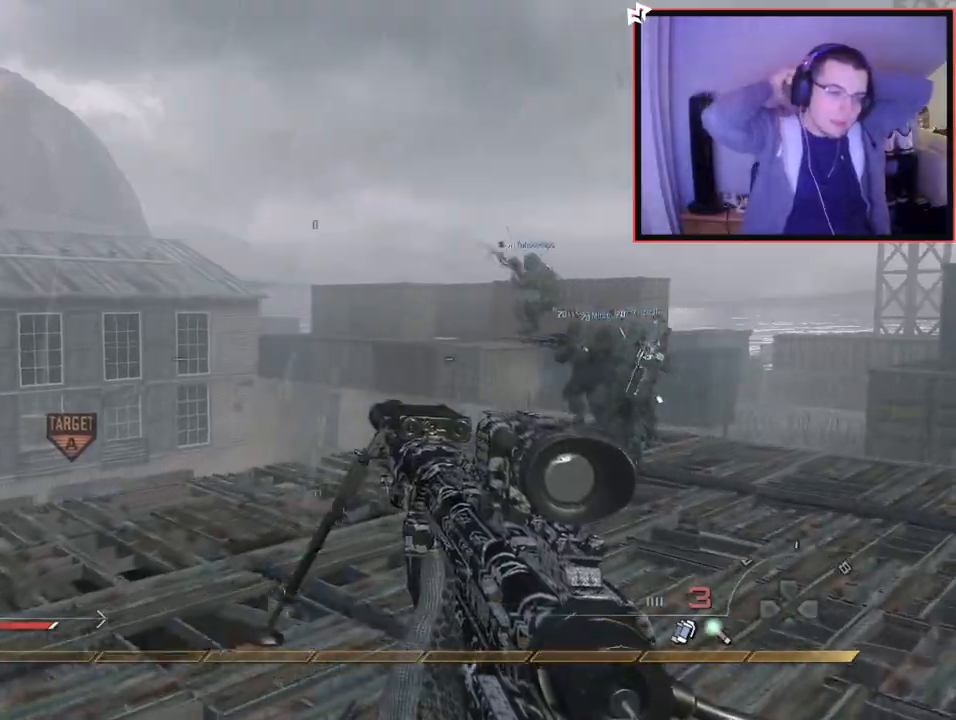
{"buttons": [], "left_stick": "up-right", "right_stick": "left", "events": [[84, "L3", "down"], [117, "right_stick", "left"], [251, "right_stick", "center"], [284, "L3", "up"], [451, "right_stick", "left"]]}
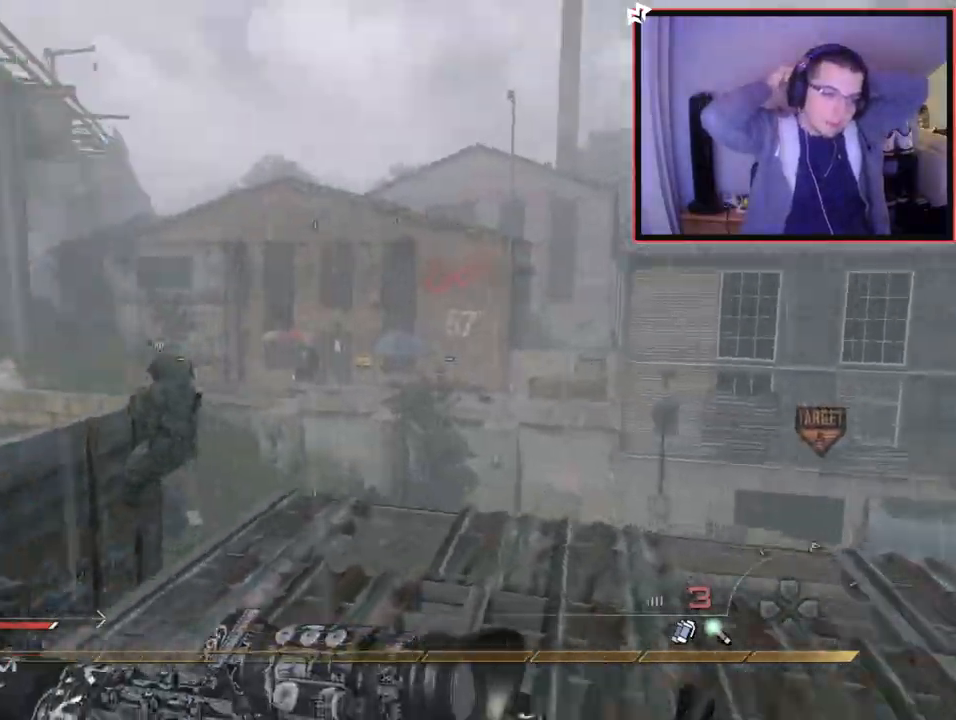
{"buttons": [], "left_stick": "up-right", "right_stick": "center", "events": [[67, "right_stick", "center"], [133, "left_stick", "right"], [284, "left_stick", "center"], [350, "left_stick", "up-right"], [384, "CIRCLE", "down"], [467, "CIRCLE", "up"]]}
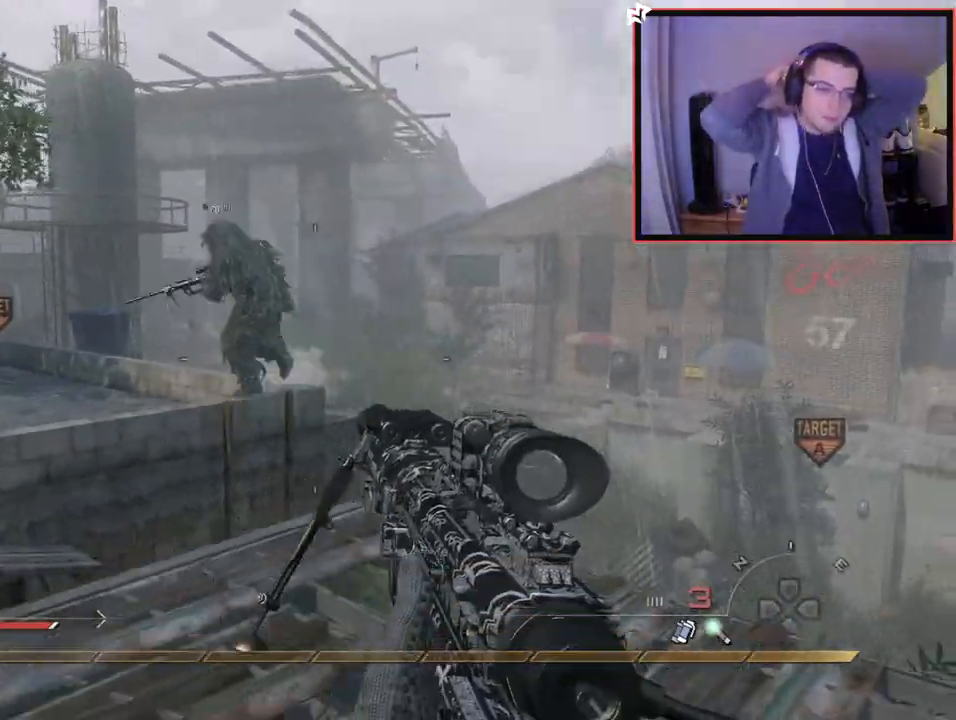
{"buttons": ["R1"], "left_stick": "center", "right_stick": "center", "events": [[50, "CROSS", "down"], [101, "left_stick", "up-left"], [134, "CROSS", "up"], [184, "left_stick", "center"], [234, "right_stick", "up-left"], [334, "R1", "down"], [334, "right_stick", "center"]]}
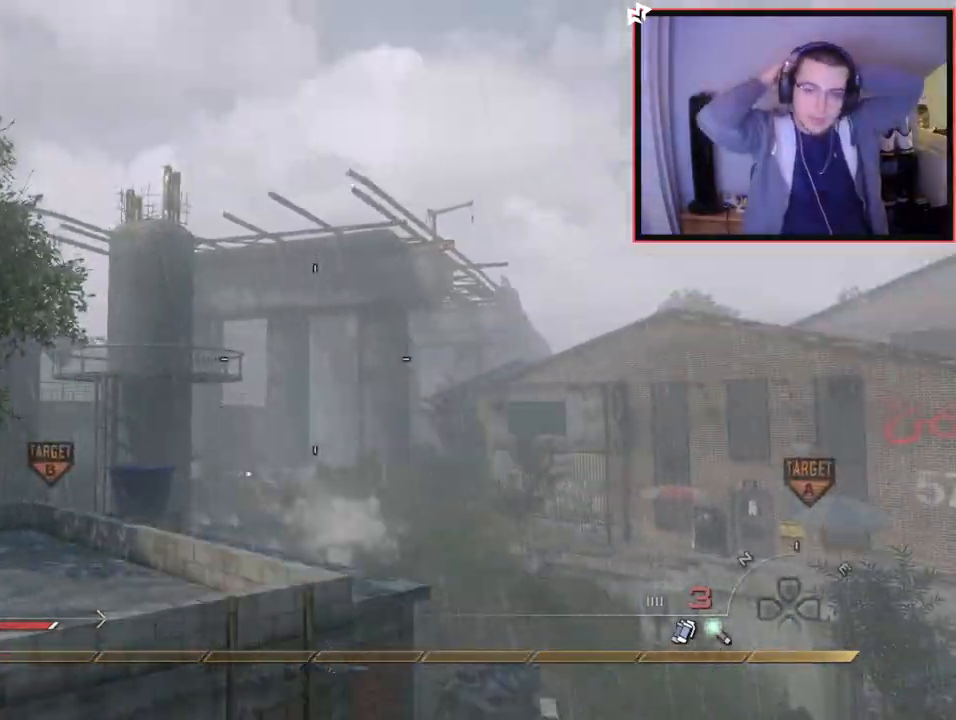
{"buttons": [], "left_stick": "up", "right_stick": "center", "events": [[150, "right_stick", "down"], [200, "right_stick", "center"], [300, "left_stick", "right"], [384, "TRIANGLE", "down"], [467, "left_stick", "up"], [484, "TRIANGLE", "up"], [500, "R1", "up"]]}
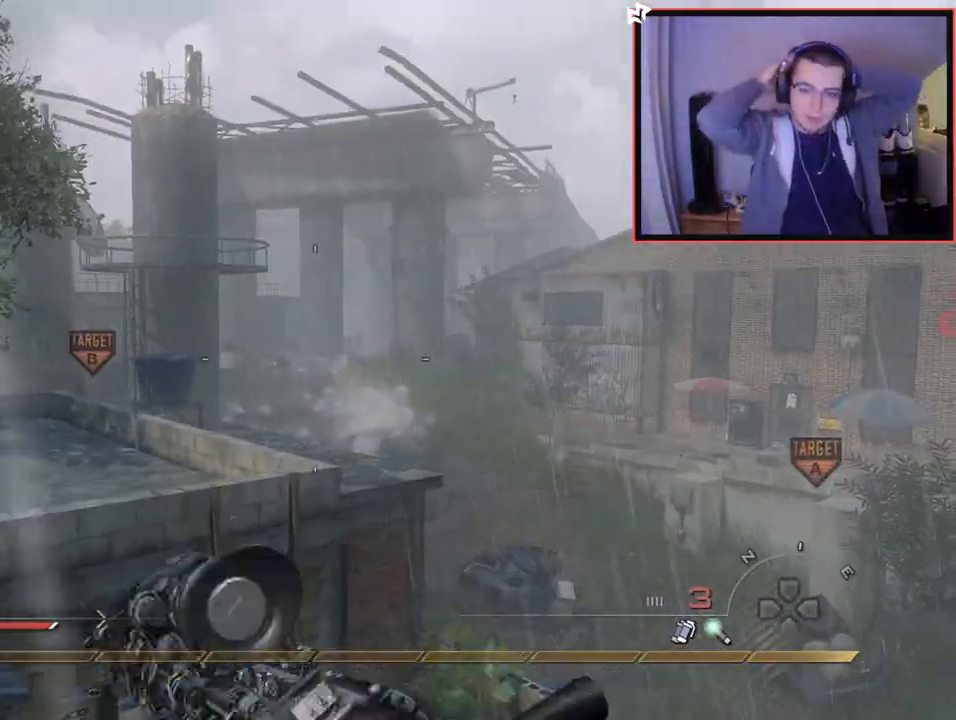
{"buttons": ["TRIANGLE", "R1"], "left_stick": "center", "right_stick": "center", "events": [[34, "left_stick", "center"], [167, "R1", "down"], [418, "TRIANGLE", "down"]]}
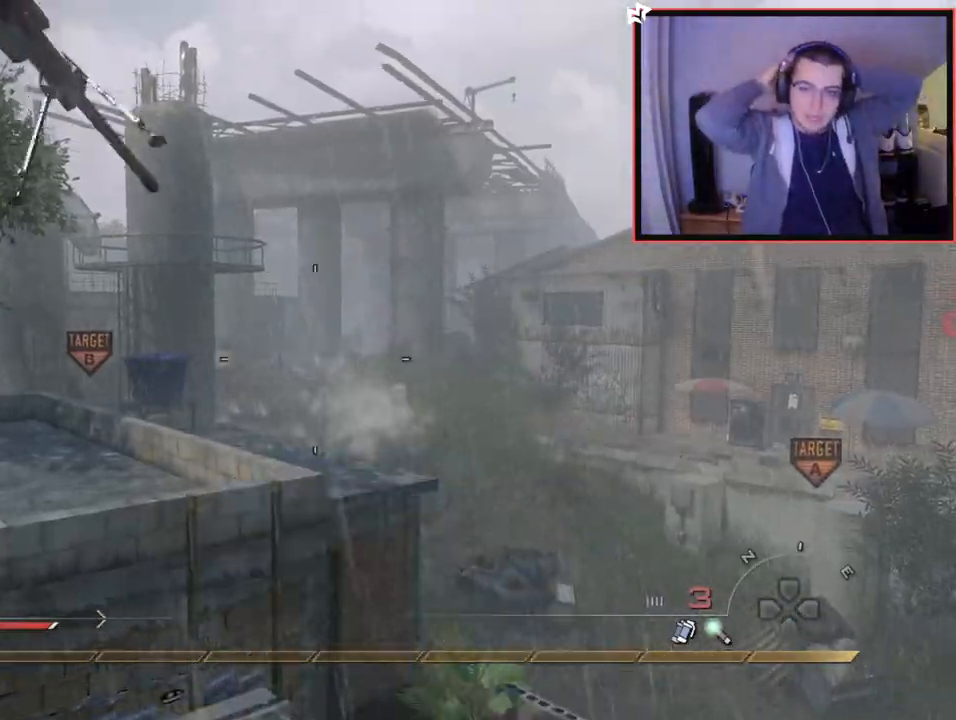
{"buttons": ["CROSS"], "left_stick": "up-left", "right_stick": "right", "events": [[33, "SQUARE", "down"], [50, "TRIANGLE", "up"], [100, "left_stick", "up"], [167, "R1", "up"], [167, "SQUARE", "up"], [300, "right_stick", "right"], [367, "left_stick", "up-left"], [400, "CROSS", "down"]]}
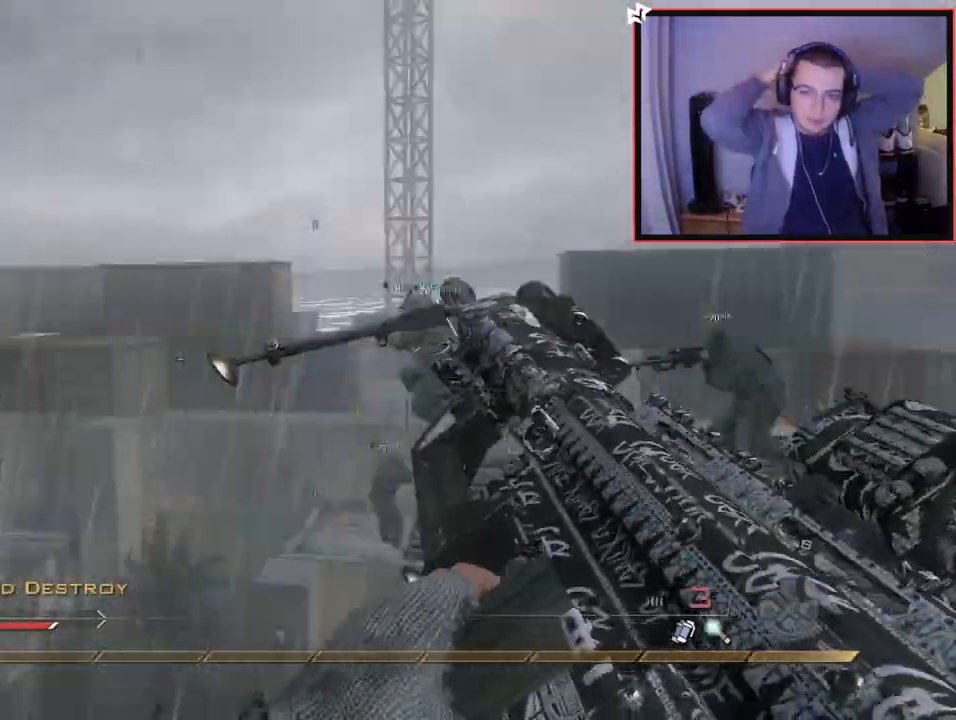
{"buttons": [], "left_stick": "up", "right_stick": "right", "events": [[67, "L2", "down"], [67, "left_stick", "up"], [101, "CROSS", "up"], [234, "right_stick", "center"], [301, "L2", "up"], [501, "right_stick", "right"]]}
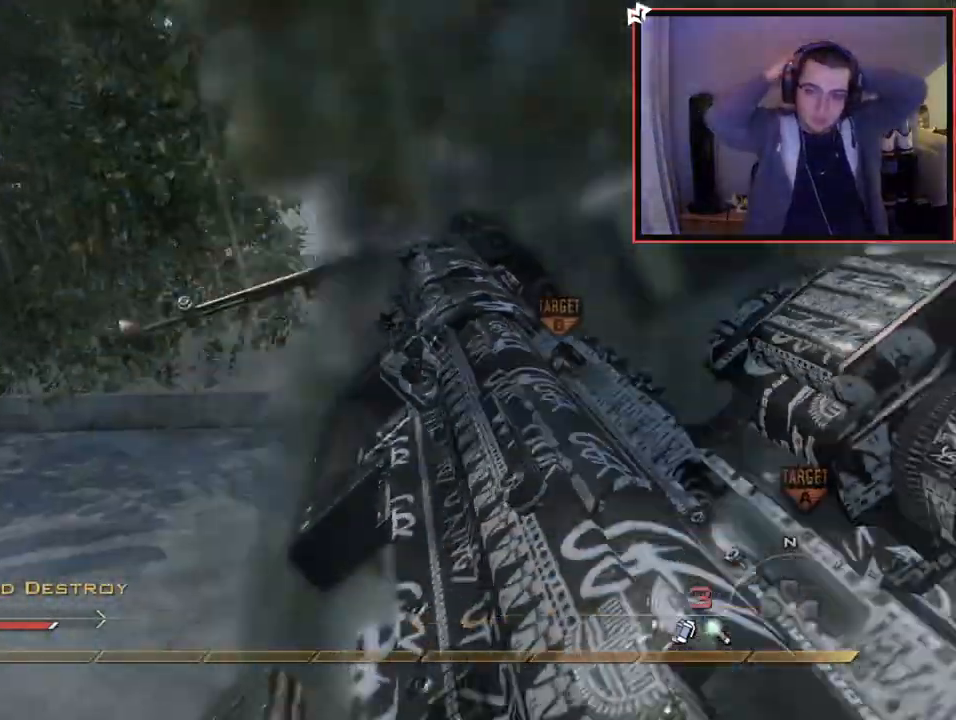
{"buttons": ["L2"], "left_stick": "up-right", "right_stick": "right", "events": [[100, "CROSS", "down"], [250, "CROSS", "up"], [317, "left_stick", "up-right"], [334, "L2", "down"]]}
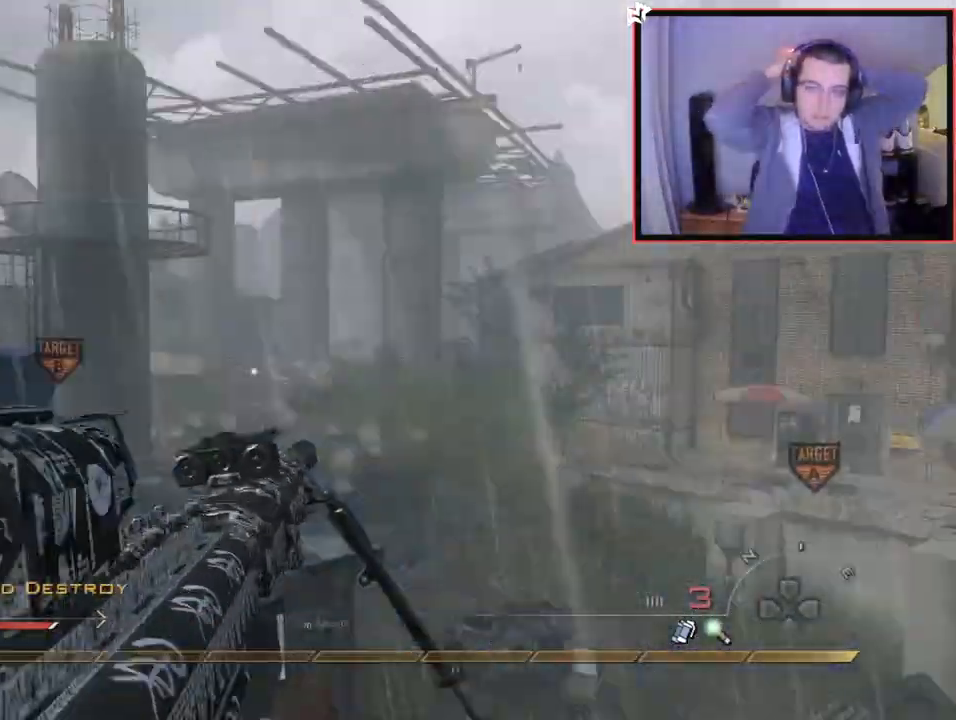
{"buttons": ["CIRCLE", "SQUARE", "R2"], "left_stick": "right", "right_stick": "center", "events": [[51, "right_stick", "center"], [84, "TRIANGLE", "down"], [101, "L2", "up"], [167, "TRIANGLE", "up"], [251, "TRIANGLE", "down"], [301, "left_stick", "right"], [317, "TRIANGLE", "up"], [317, "right_stick", "up-left"], [367, "right_stick", "center"], [384, "R2", "down"], [401, "SQUARE", "down"], [501, "CIRCLE", "down"]]}
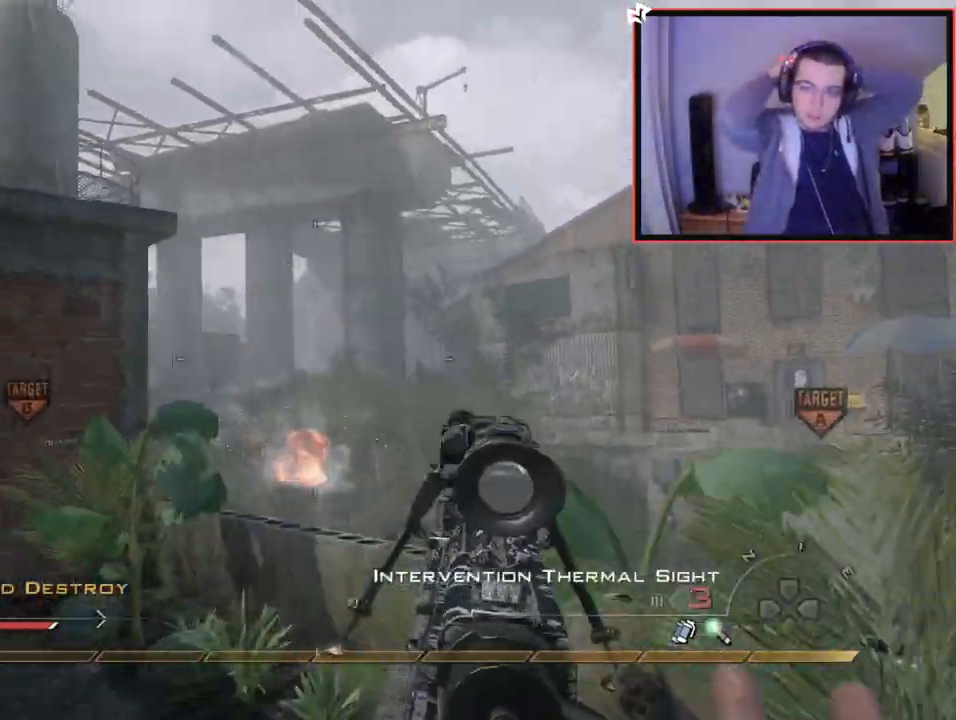
{"buttons": ["CROSS"], "left_stick": "up-left", "right_stick": "center", "events": [[67, "left_stick", "down-left"], [117, "SQUARE", "up"], [150, "CIRCLE", "up"], [183, "R2", "up"], [234, "CROSS", "down"], [317, "left_stick", "left"], [384, "right_stick", "left"], [434, "left_stick", "up-left"], [500, "right_stick", "center"]]}
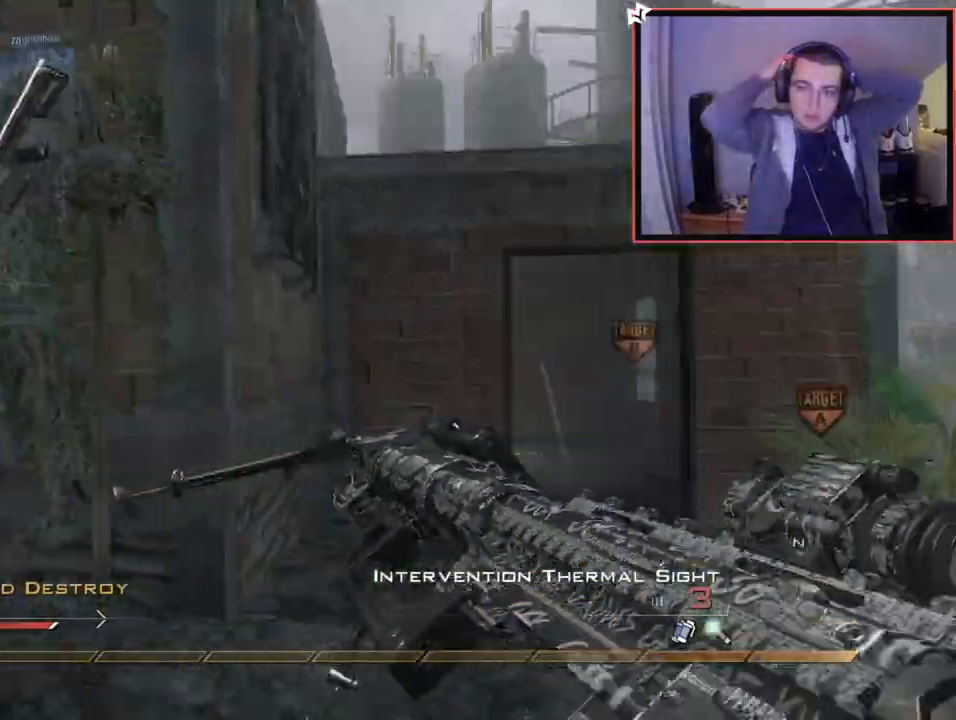
{"buttons": ["CROSS"], "left_stick": "up", "right_stick": "center", "events": [[334, "right_stick", "up"], [384, "left_stick", "center"], [401, "right_stick", "center"], [501, "left_stick", "up"]]}
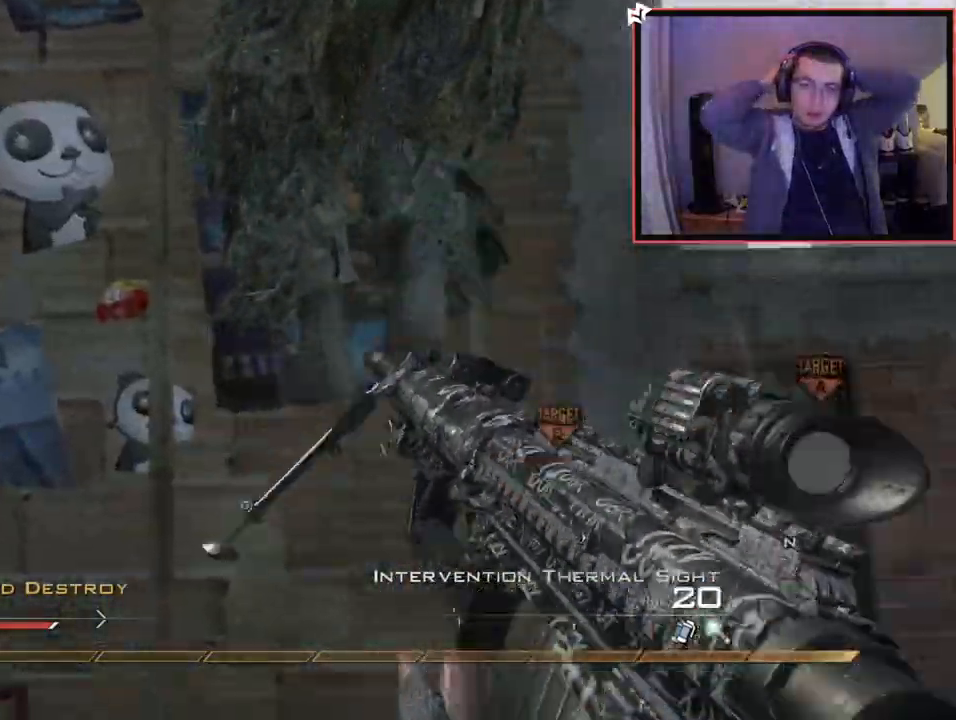
{"buttons": ["L1"], "left_stick": "up", "right_stick": "center", "events": [[150, "CROSS", "up"], [284, "right_stick", "up"], [367, "L1", "down"], [384, "right_stick", "center"]]}
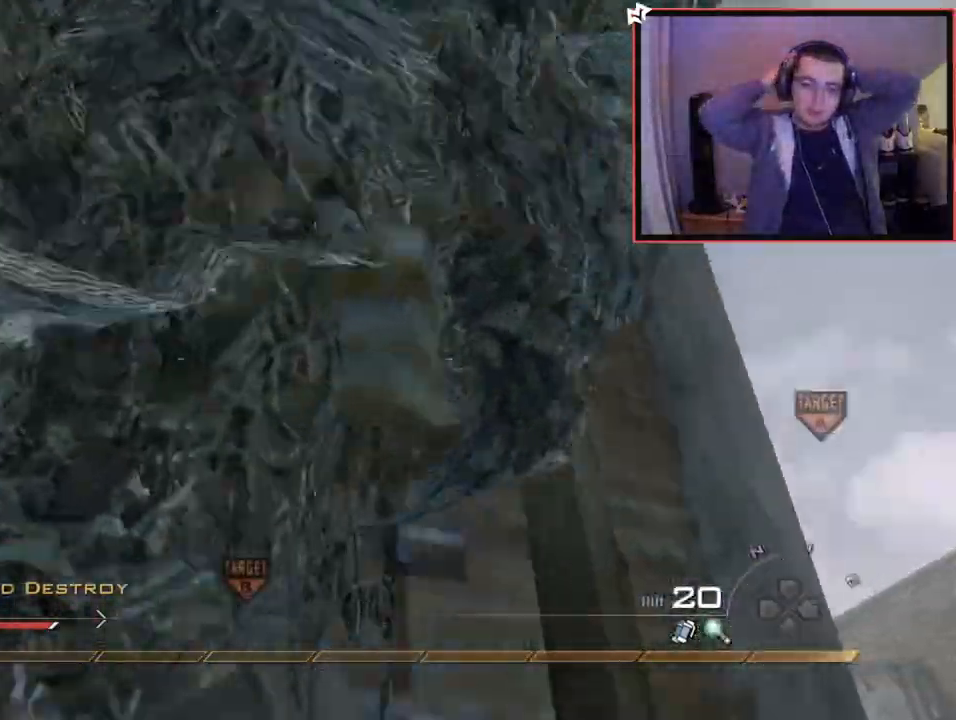
{"buttons": ["L1"], "left_stick": "up", "right_stick": "center", "events": []}
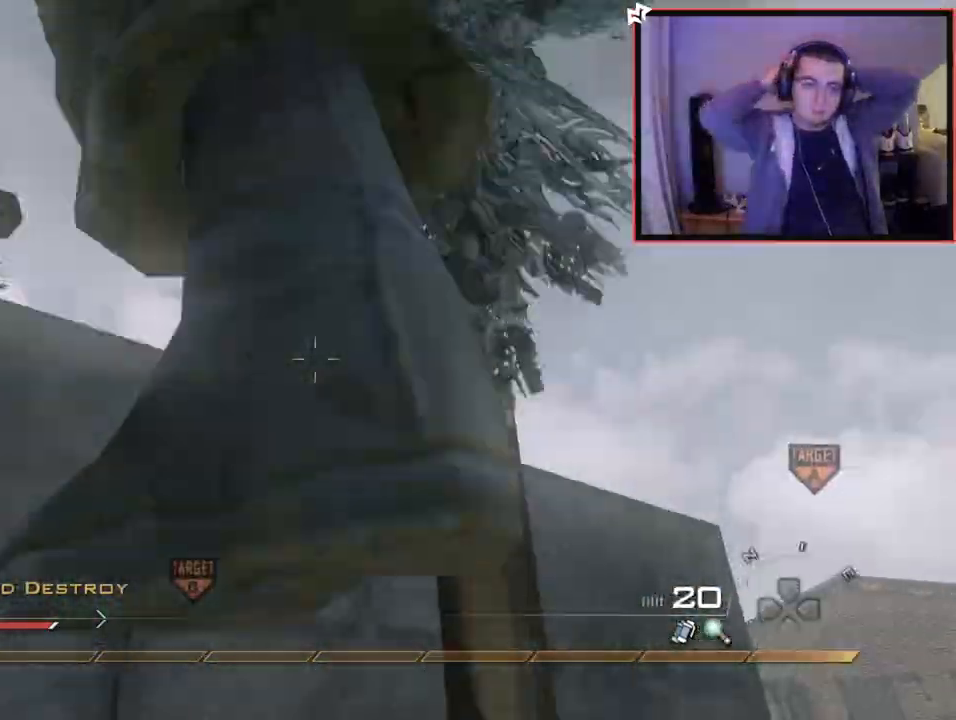
{"buttons": [], "left_stick": "up-left", "right_stick": "center", "events": [[17, "L1", "up"], [317, "L1", "down"], [334, "right_stick", "down"], [417, "right_stick", "center"], [434, "L1", "up"], [484, "left_stick", "up-left"]]}
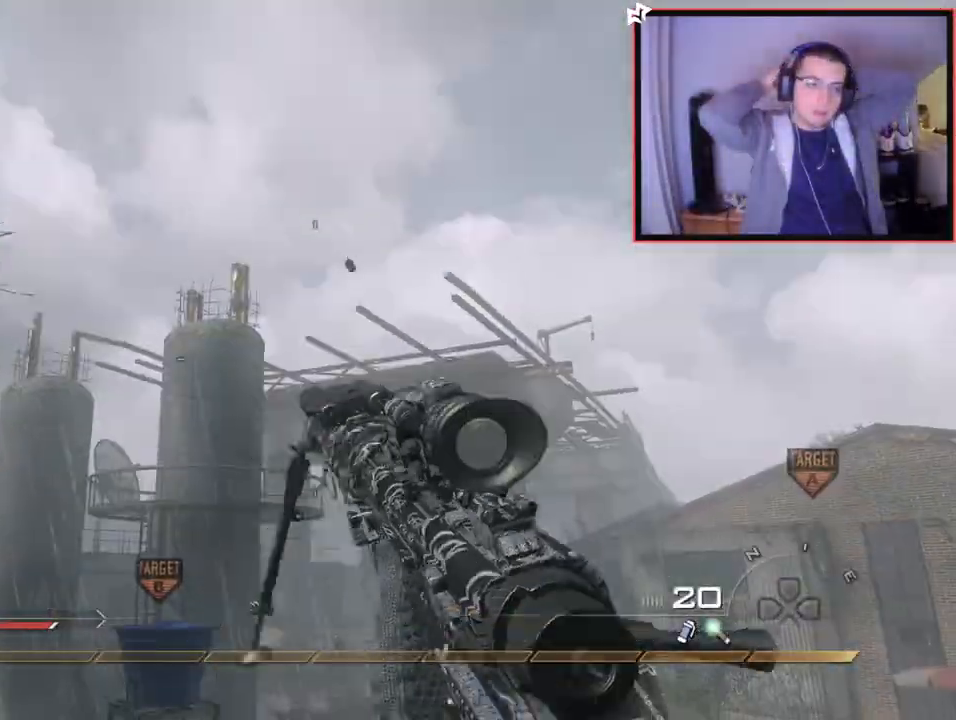
{"buttons": [], "left_stick": "up-left", "right_stick": "center", "events": [[17, "L1", "down"], [134, "L1", "up"]]}
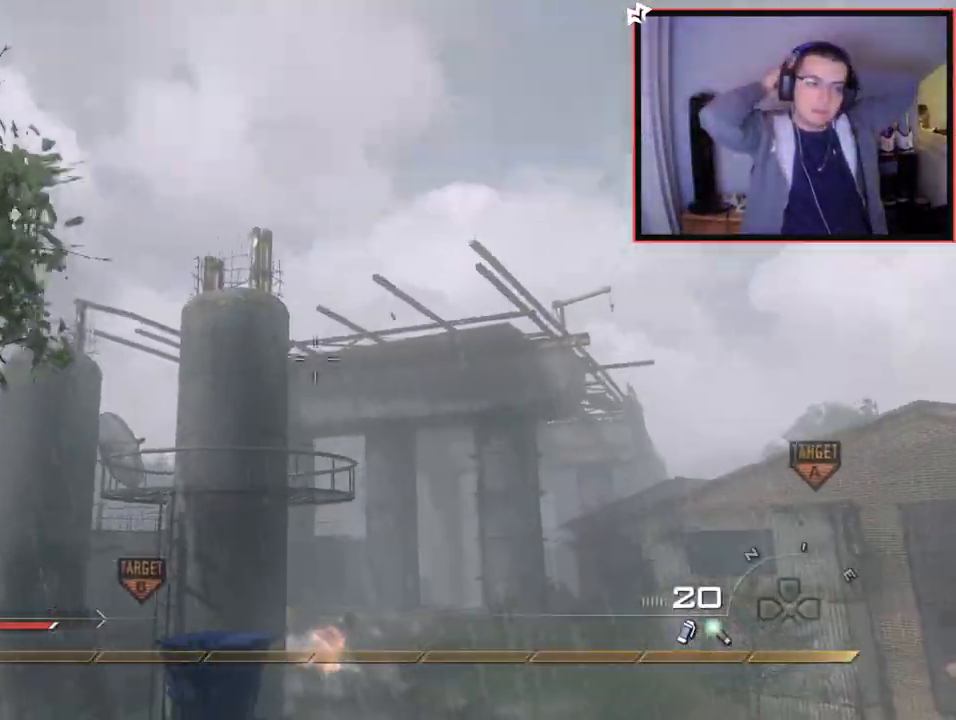
{"buttons": [], "left_stick": "up", "right_stick": "center", "events": [[234, "right_stick", "down-left"], [384, "left_stick", "up"], [467, "right_stick", "center"]]}
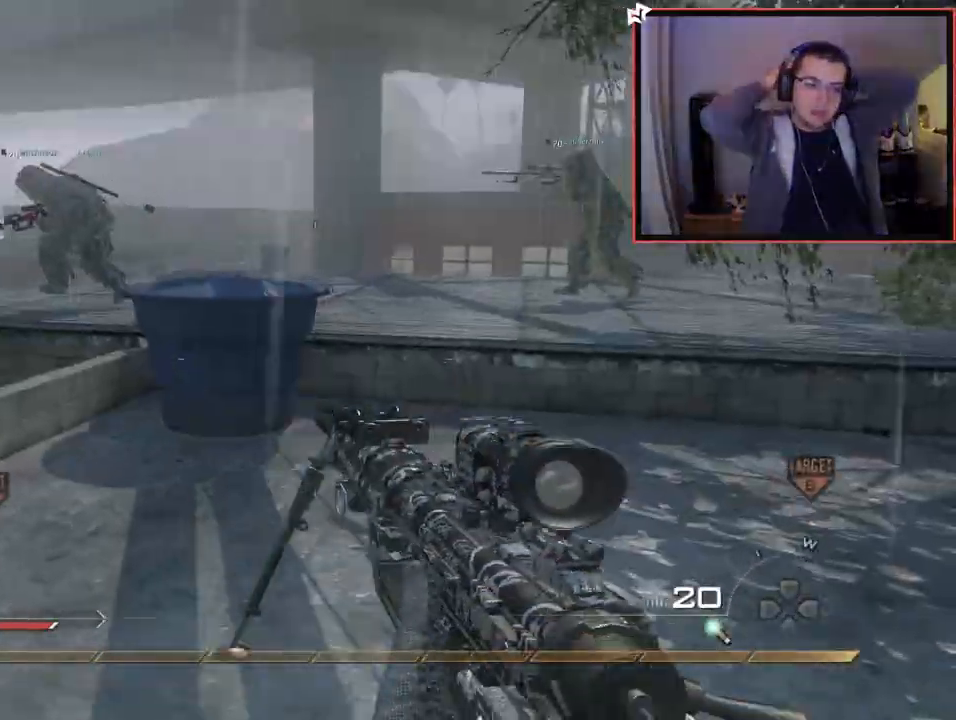
{"buttons": ["CROSS"], "left_stick": "up-right", "right_stick": "center", "events": [[67, "L3", "down"], [334, "L3", "up"], [334, "left_stick", "up-right"], [401, "CROSS", "down"]]}
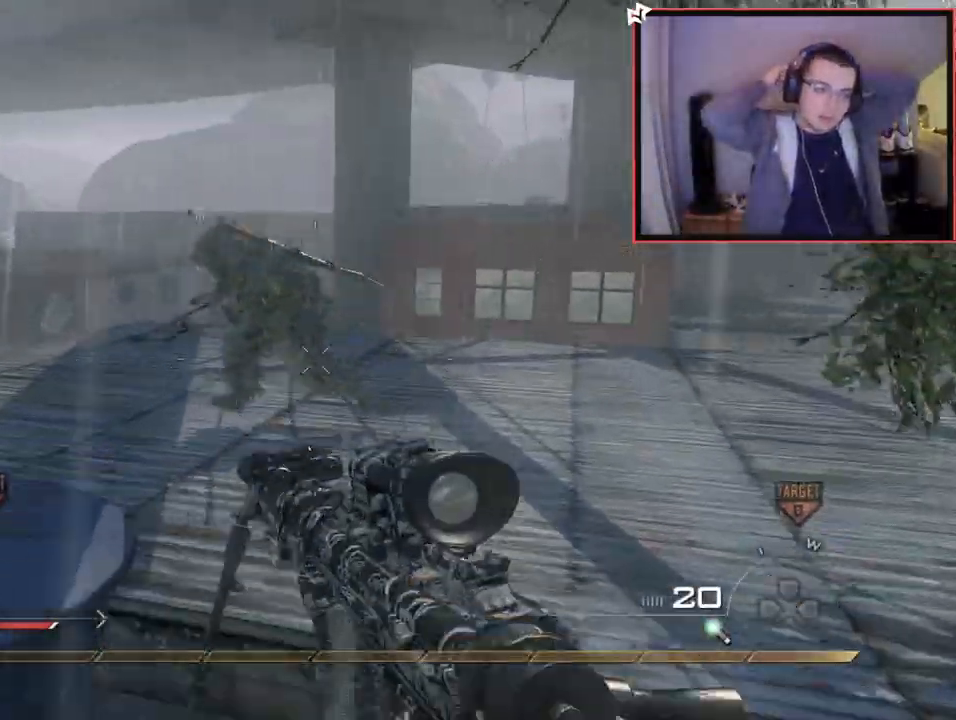
{"buttons": [], "left_stick": "up-right", "right_stick": "center", "events": [[100, "R2", "down"], [217, "CROSS", "up"], [234, "L3", "down"], [250, "R2", "up"], [317, "right_stick", "left"], [434, "L3", "up"], [484, "right_stick", "center"]]}
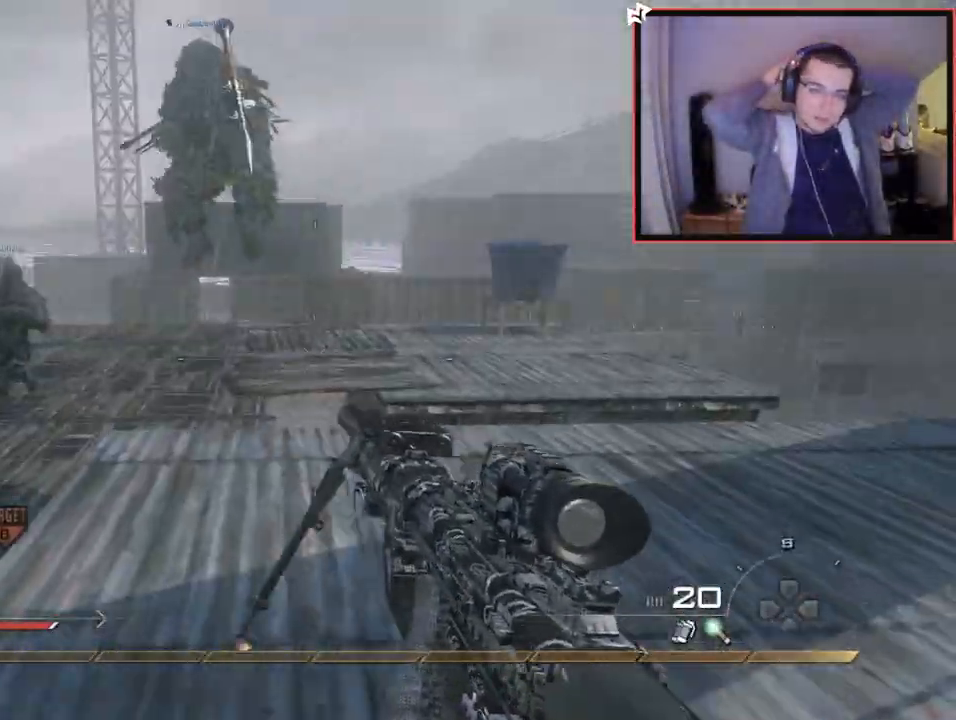
{"buttons": [], "left_stick": "up-right", "right_stick": "center", "events": [[267, "right_stick", "left"], [418, "right_stick", "center"]]}
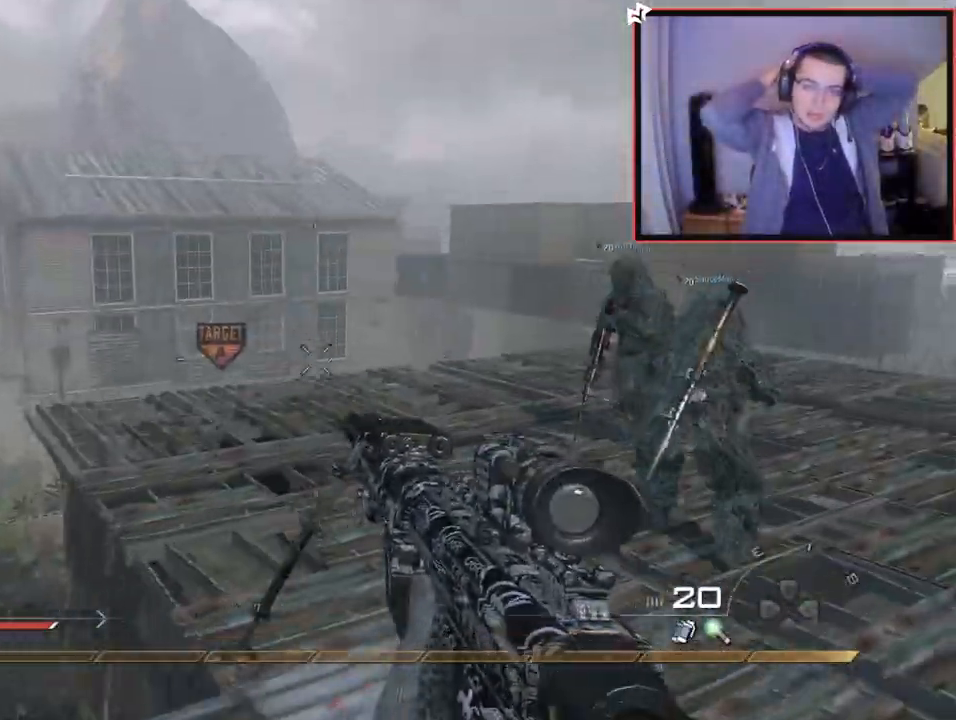
{"buttons": [], "left_stick": "up-right", "right_stick": "center", "events": [[234, "right_stick", "left"], [350, "right_stick", "center"]]}
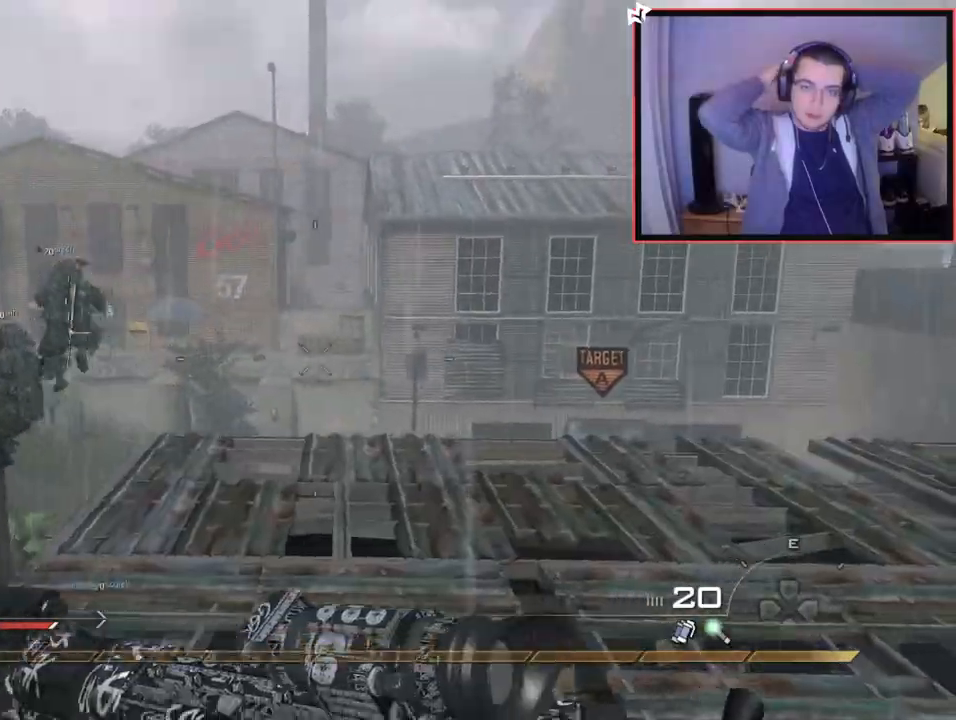
{"buttons": [], "left_stick": "center", "right_stick": "center", "events": [[51, "right_stick", "up-left"], [184, "right_stick", "center"], [367, "right_stick", "left"], [418, "right_stick", "center"], [451, "left_stick", "center"]]}
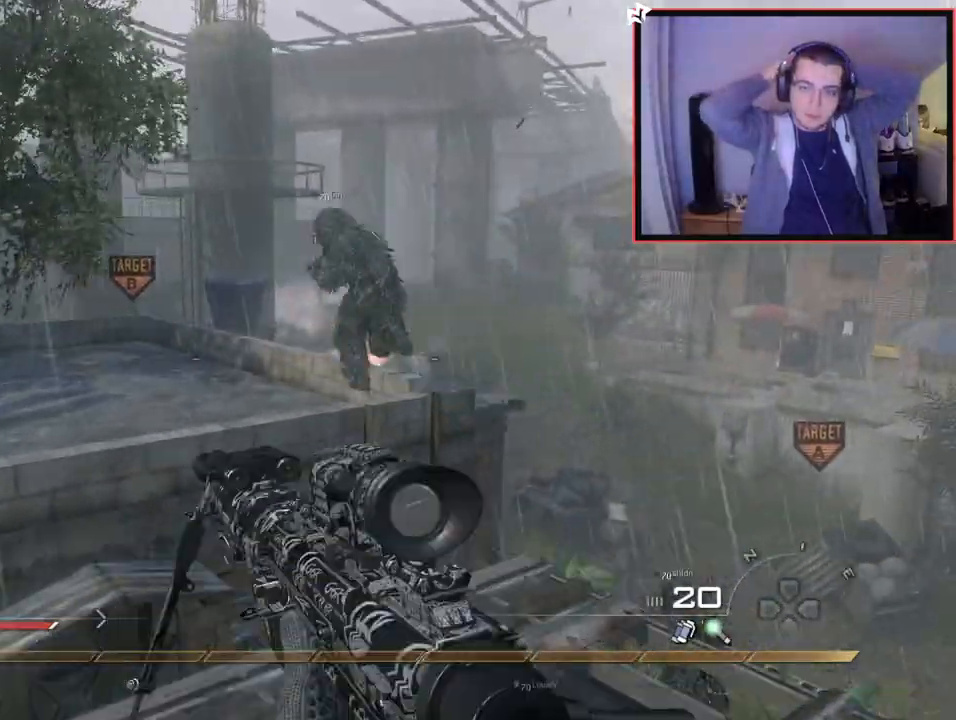
{"buttons": ["TRIANGLE", "R1"], "left_stick": "center", "right_stick": "center", "events": [[183, "R1", "down"], [467, "TRIANGLE", "down"]]}
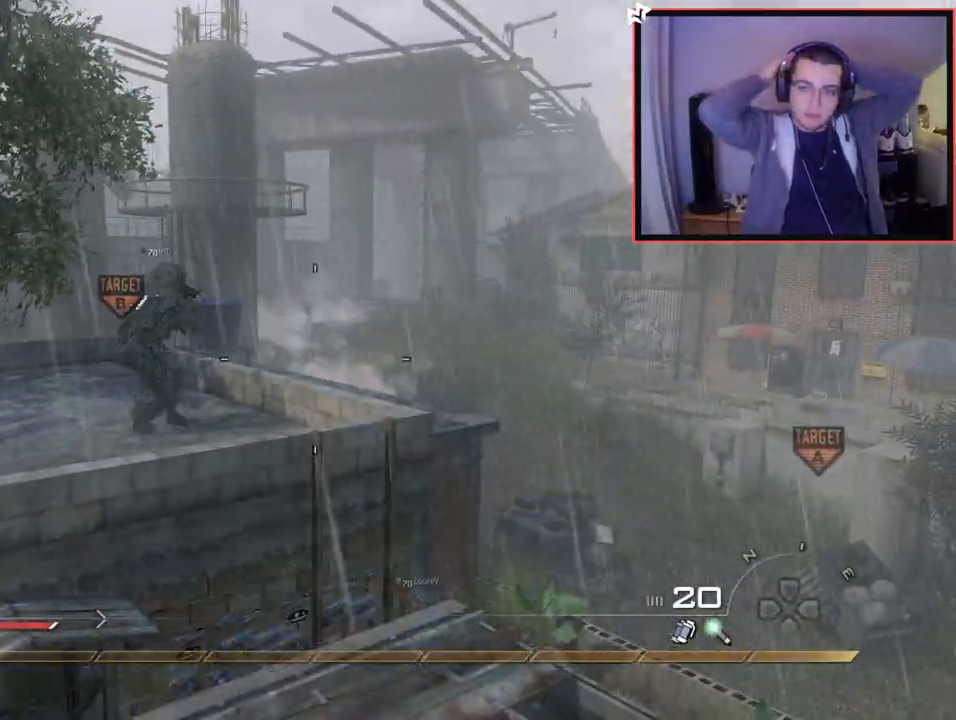
{"buttons": ["CROSS"], "left_stick": "up", "right_stick": "right", "events": [[34, "SQUARE", "down"], [50, "left_stick", "up"], [67, "TRIANGLE", "up"], [167, "R1", "up"], [184, "SQUARE", "up"], [317, "right_stick", "right"], [401, "CROSS", "down"]]}
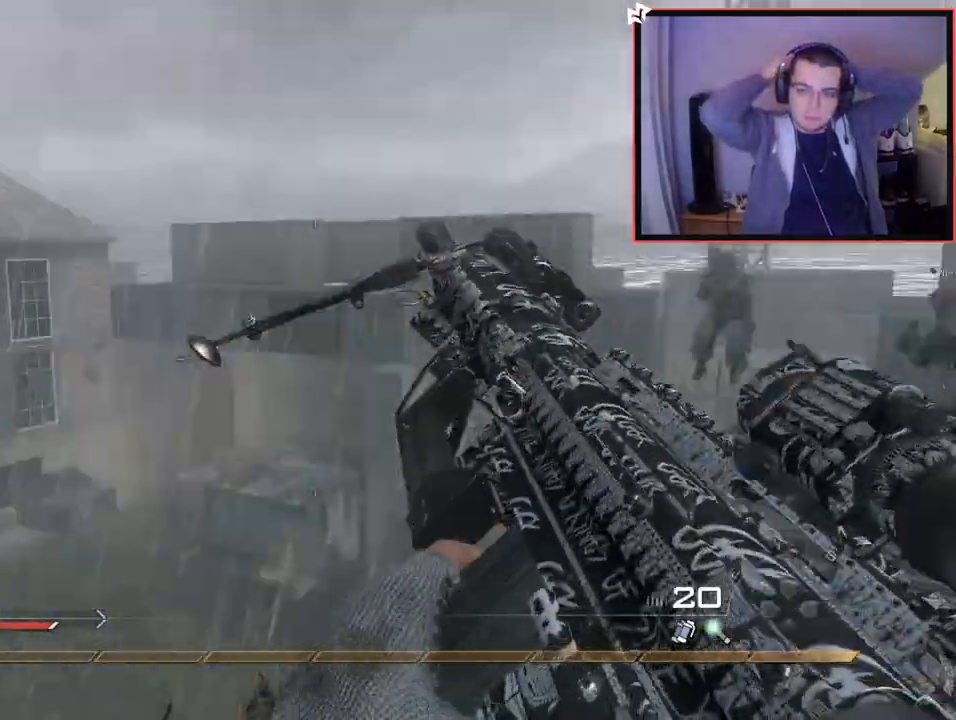
{"buttons": [], "left_stick": "up", "right_stick": "right", "events": [[17, "CROSS", "up"], [67, "L2", "down"], [301, "right_stick", "center"], [367, "L2", "up"], [501, "right_stick", "right"]]}
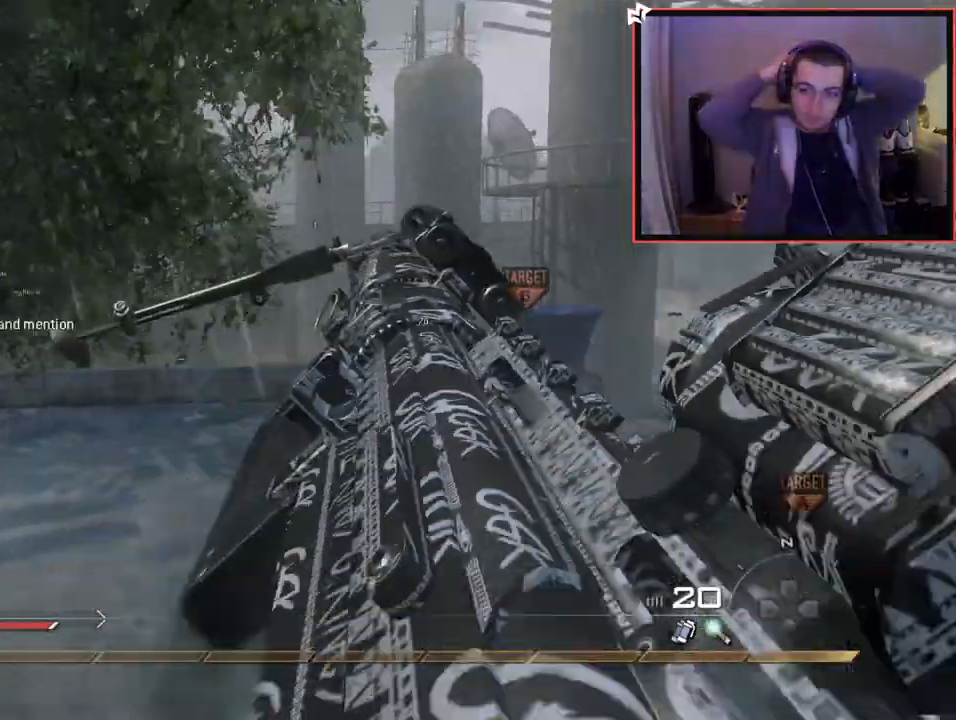
{"buttons": ["L2"], "left_stick": "up-right", "right_stick": "right", "events": [[100, "CROSS", "down"], [200, "left_stick", "center"], [250, "CROSS", "up"], [367, "L2", "down"], [383, "left_stick", "up-right"]]}
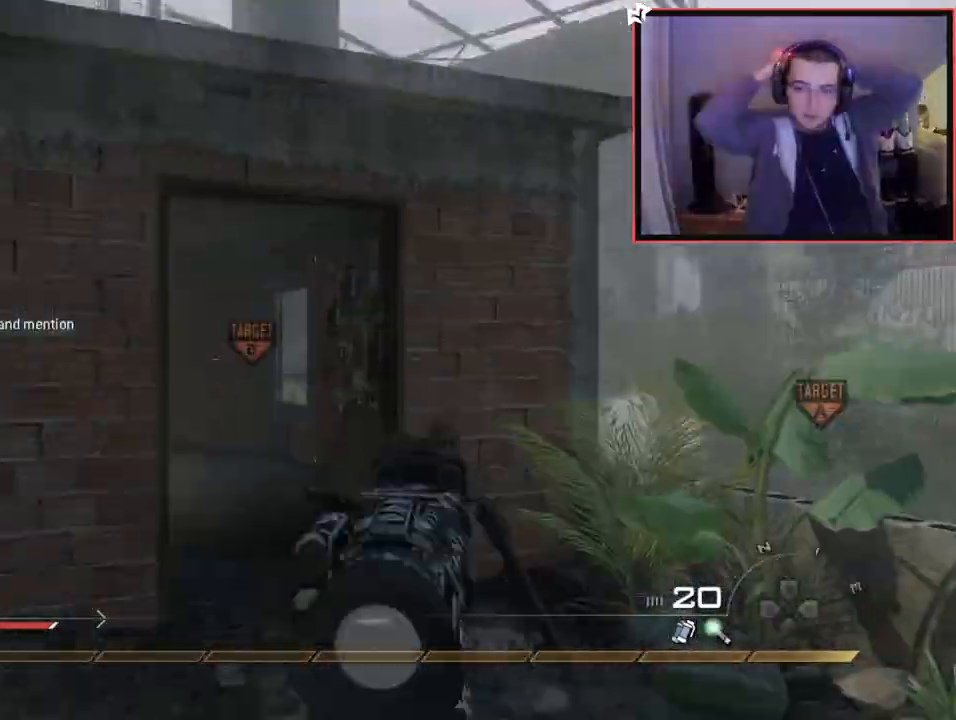
{"buttons": ["L1"], "left_stick": "down", "right_stick": "center", "events": [[34, "right_stick", "center"], [84, "L2", "up"], [100, "left_stick", "center"], [150, "left_stick", "down-left"], [150, "right_stick", "left"], [234, "right_stick", "center"], [401, "left_stick", "down"], [401, "right_stick", "up"], [417, "L1", "down"], [501, "right_stick", "center"]]}
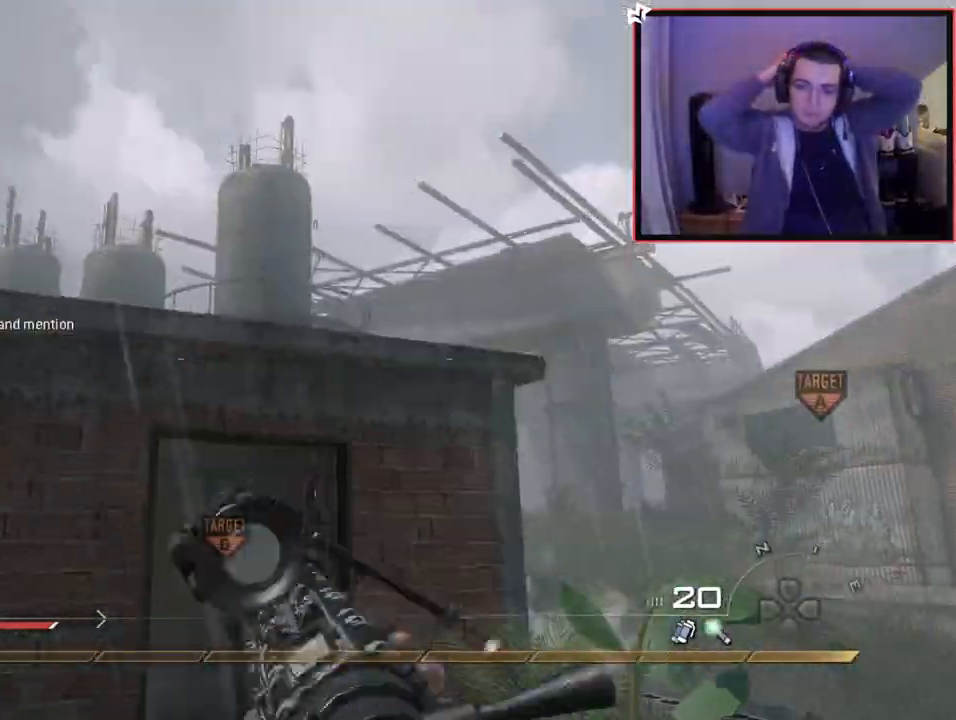
{"buttons": [], "left_stick": "center", "right_stick": "center", "events": [[83, "L1", "up"], [217, "left_stick", "down-right"], [350, "left_stick", "center"]]}
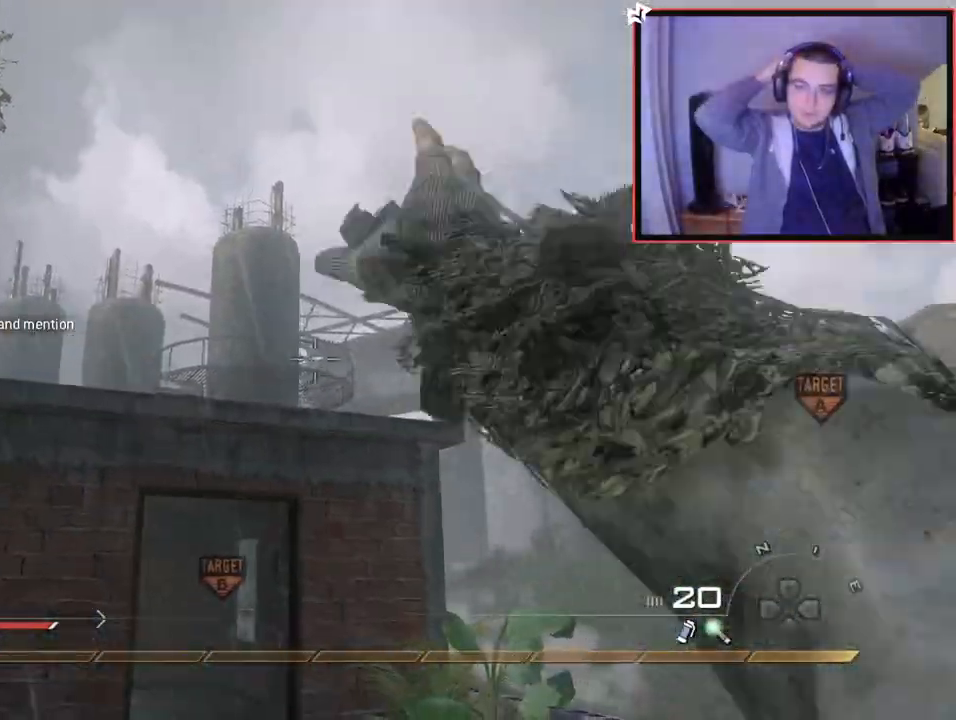
{"buttons": [], "left_stick": "up", "right_stick": "up", "events": [[134, "L1", "down"], [234, "L1", "up"], [334, "L1", "down"], [351, "left_stick", "up"], [484, "L1", "up"], [484, "right_stick", "up"]]}
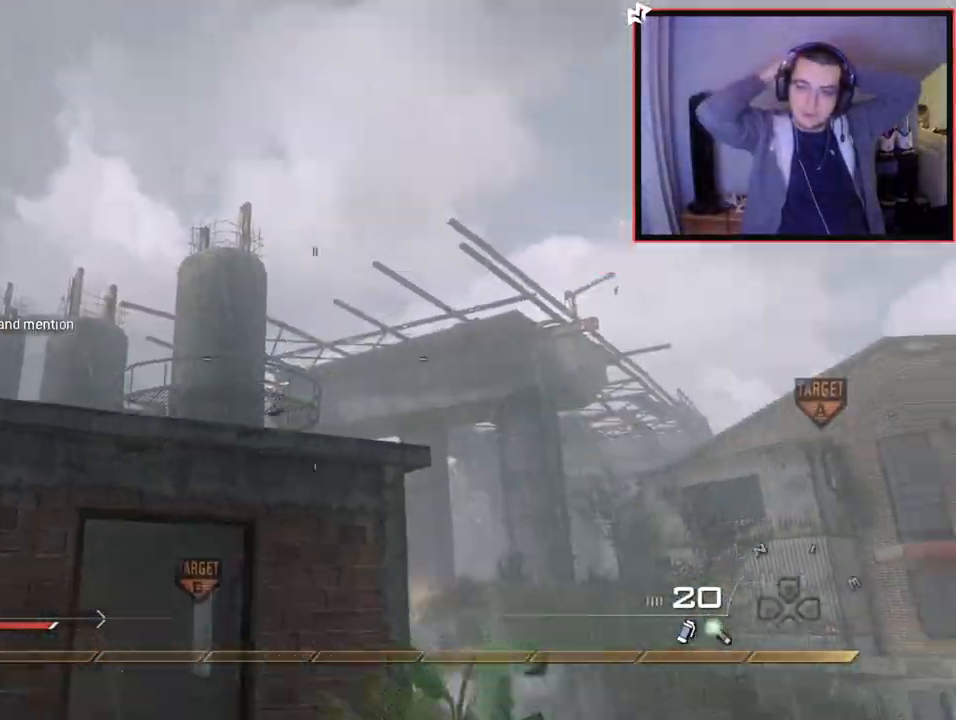
{"buttons": [], "left_stick": "down", "right_stick": "center", "events": [[50, "right_stick", "center"], [233, "left_stick", "center"], [383, "left_stick", "down"]]}